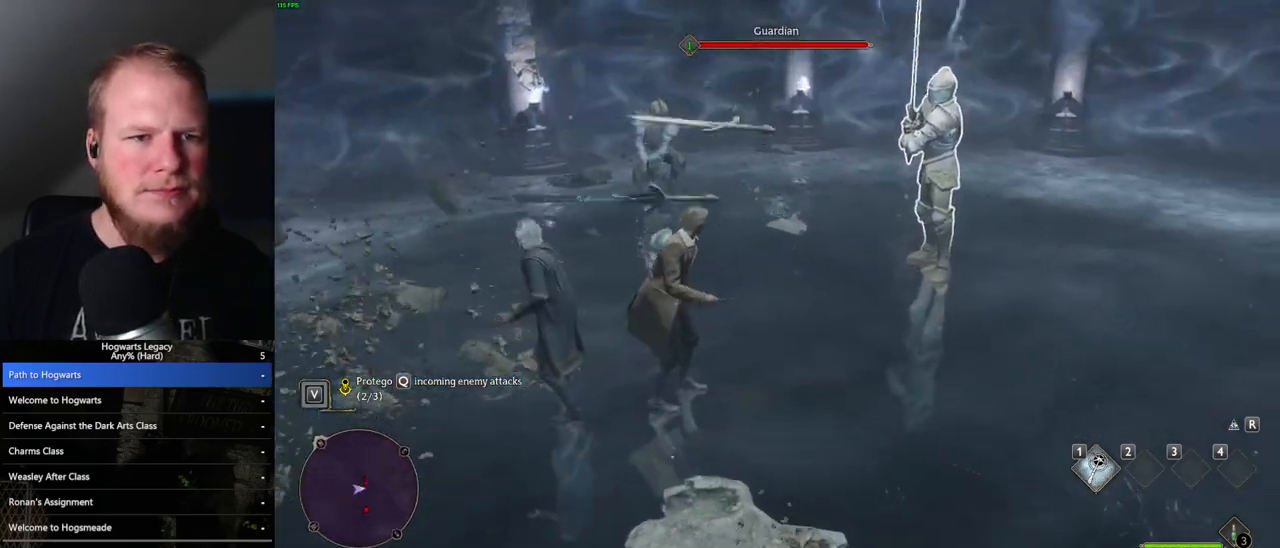
Gameplay with keyboard and mouse; each line is a JSON object with the keys and mouse buttons held at the frame after it. "events" lists presses ("down") and releases ("up") of ".", "/", "0", "1", "2", "3", "4", "5", "6", "7", "8", "9", "a", "alt_l", "alt_r", "b", "backslash", "backspace", "c", "caps_lock", "comma", "ctrl_l", "ctrl_r", "d", "e", "equals", "escape", "f", "f1", "f10", "f11", "f12", "f2", "f3", "f4", "f5", "f6", "f7", "f8", "f9", "g", "h", "i", "j", "k", "l", "lbracket", "m", "minus", "n", "o", "p", "q", "quote", "r", "rbracket", "return", "s", "semicolon", "shift_l", "shift_r", "space", "super", "t", "tab", "tilde", "u", "v", "w", "x", "y", "z", "mouse_left", "mouse_wheel", "mouse_right", "mouse_mb4" and "mouse_mb5" between this image and that frame as [ms after this image, input, new state], when the widget could be followed in between. "mouse_left", "mouse_wheel", "mouse_right", "mouse_mb4", "mouse_mb5" = the "left", "wheel", "right", "mb4", "mb5" buttons of the "mouse" list. No other keys are recorded. "wheel" means that the mouse wheel is clicked or scrolled. Mouse movement is not recorded.
{"keys": [], "mouse": [], "events": [[100, "w", "up"]]}
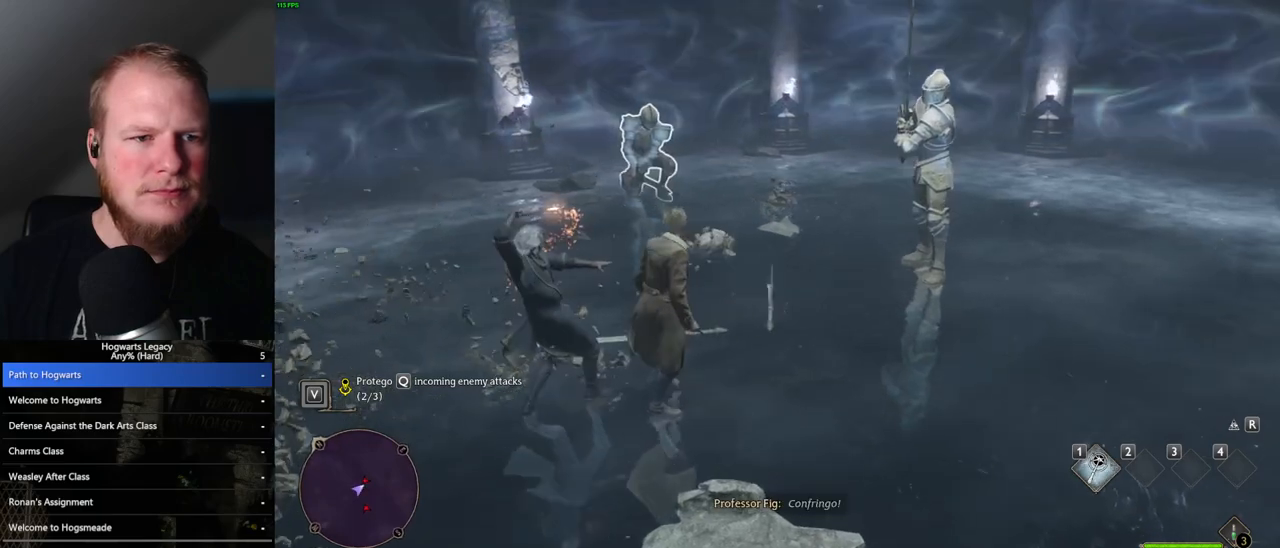
{"keys": [], "mouse": [], "events": []}
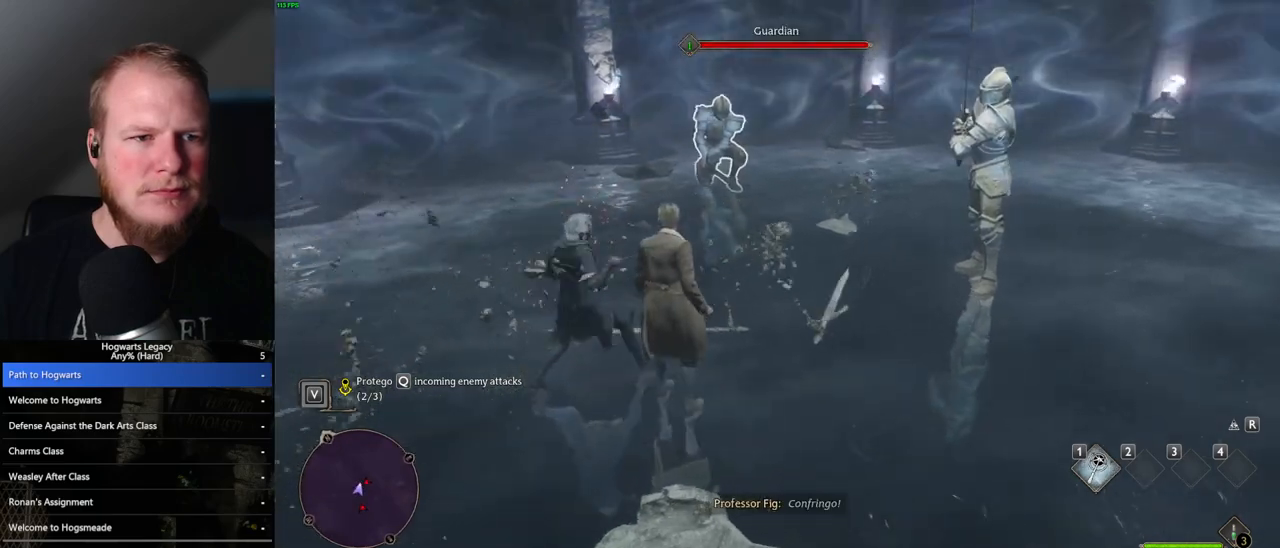
{"keys": [], "mouse": [], "events": []}
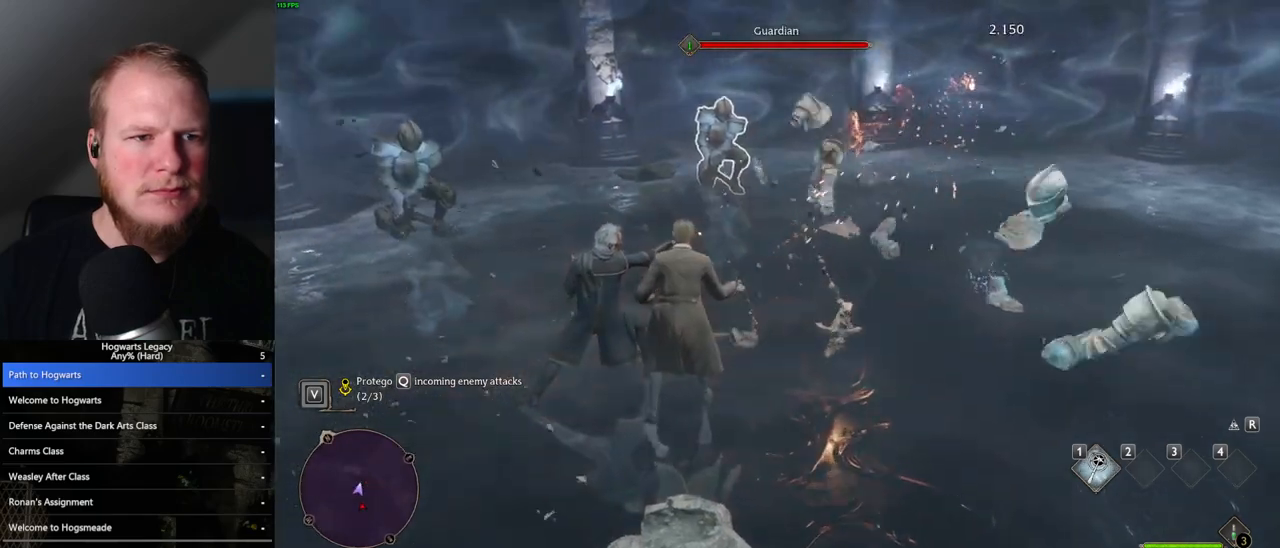
{"keys": [], "mouse": [], "events": []}
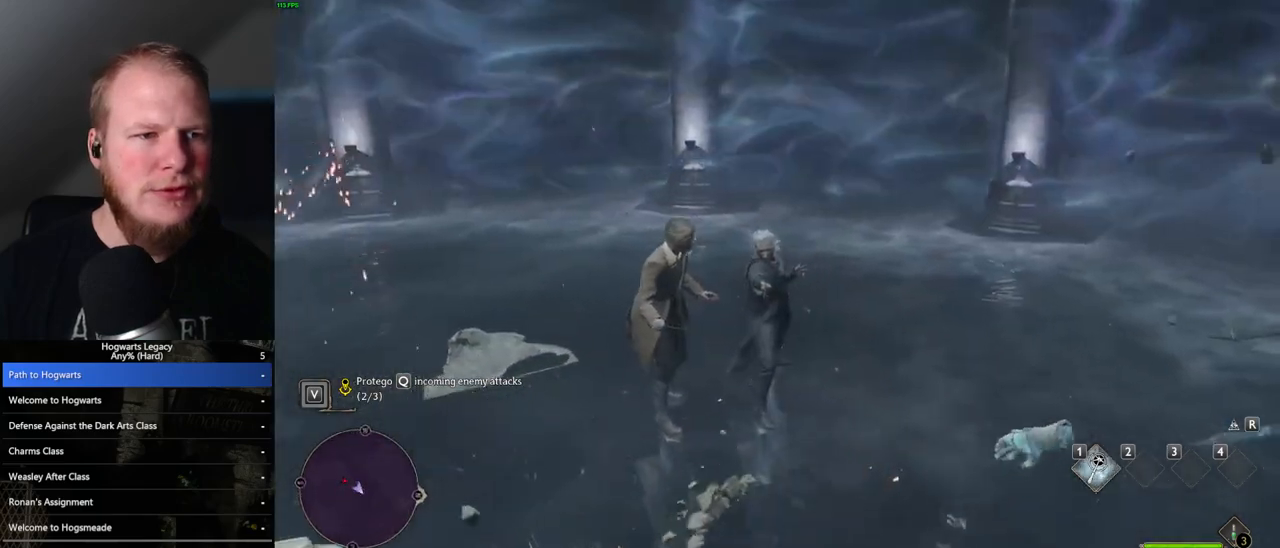
{"keys": [], "mouse": [], "events": [[83, "w", "down"], [167, "d", "down"], [467, "d", "up"], [483, "w", "up"]]}
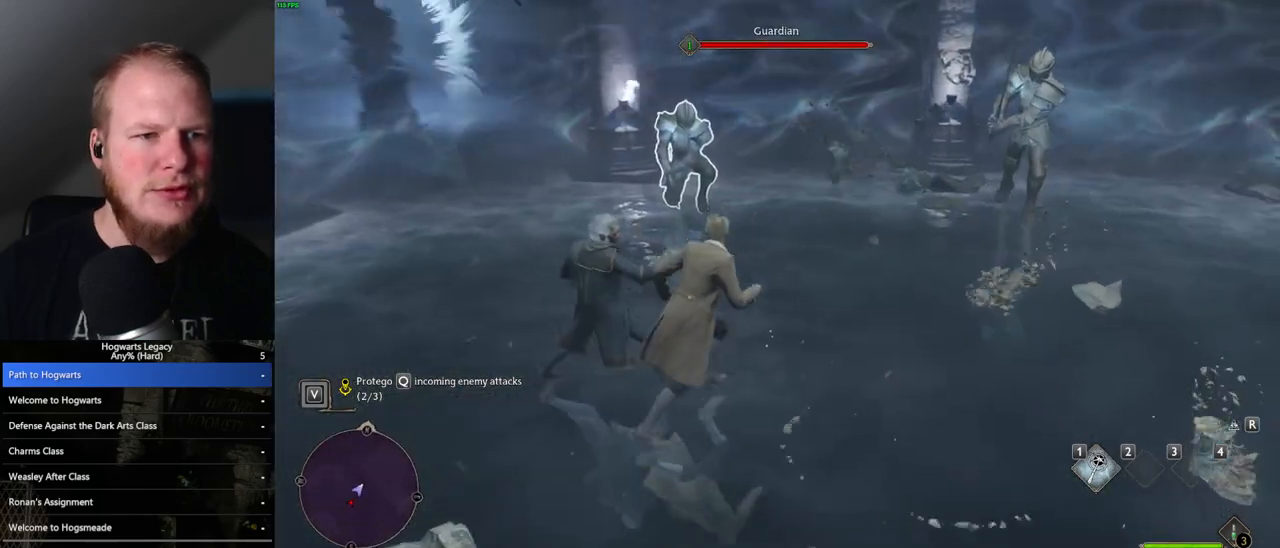
{"keys": ["a"], "mouse": [], "events": [[233, "a", "down"]]}
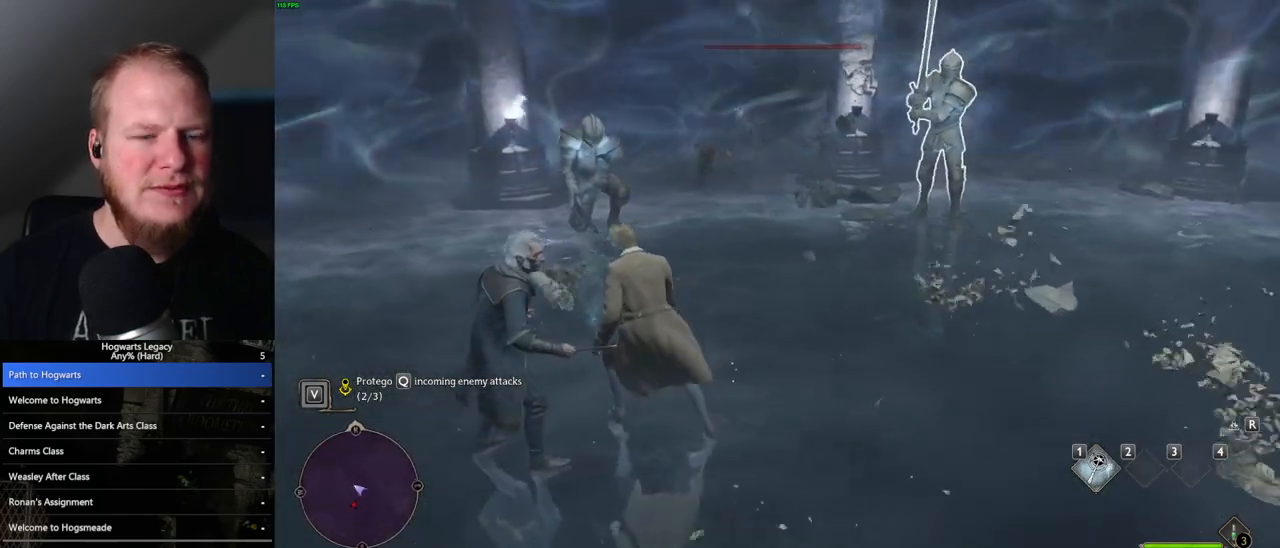
{"keys": [], "mouse": [], "events": [[133, "a", "up"]]}
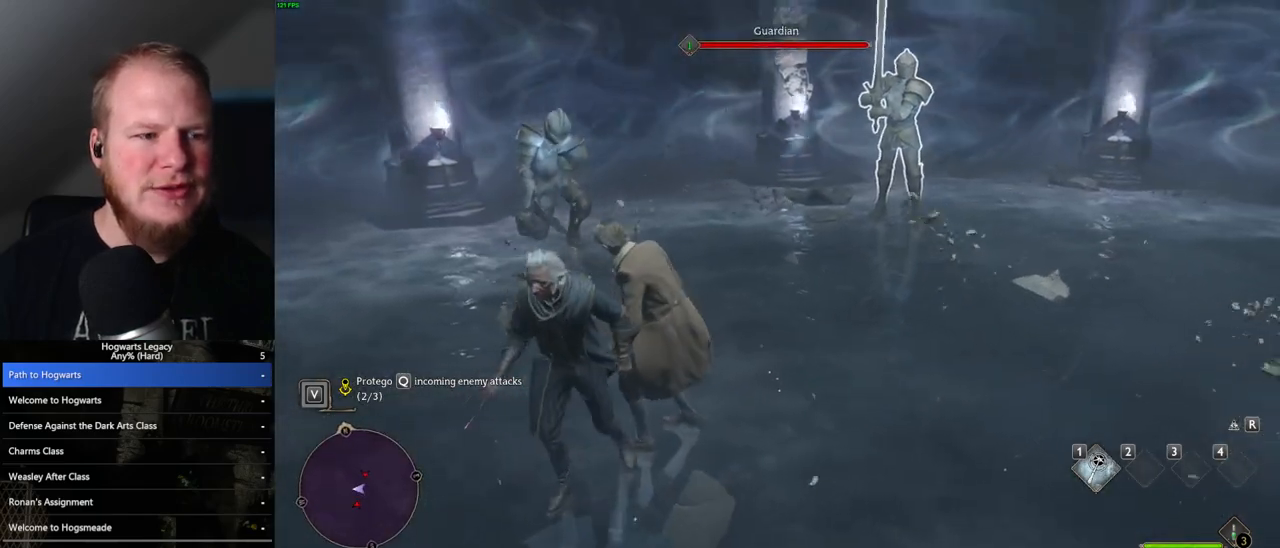
{"keys": [], "mouse": [], "events": []}
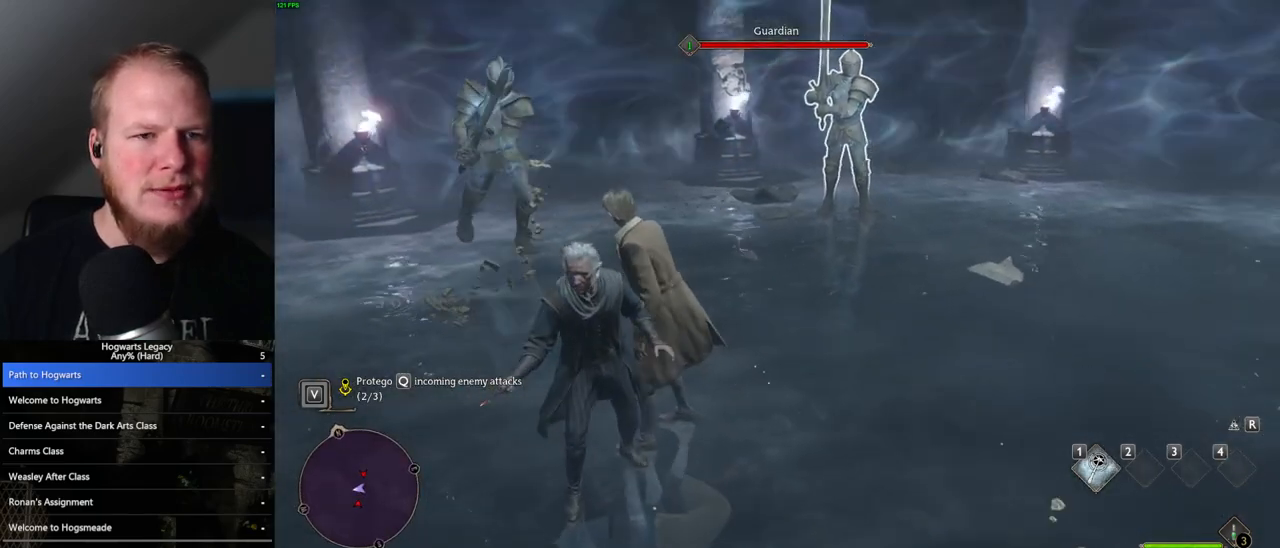
{"keys": [], "mouse": [], "events": []}
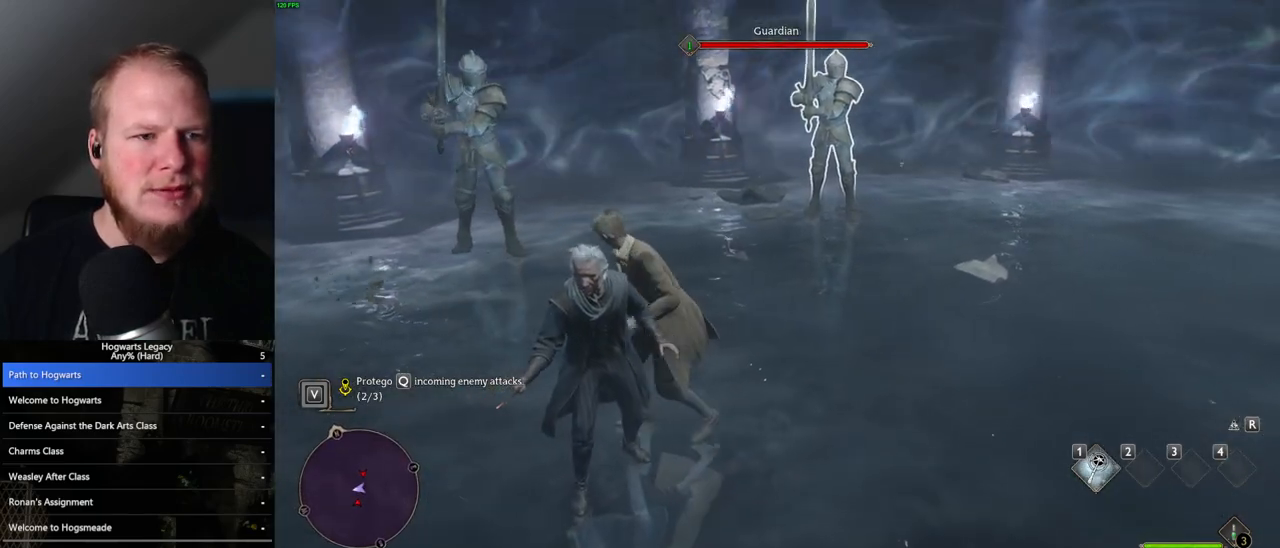
{"keys": [], "mouse": [], "events": []}
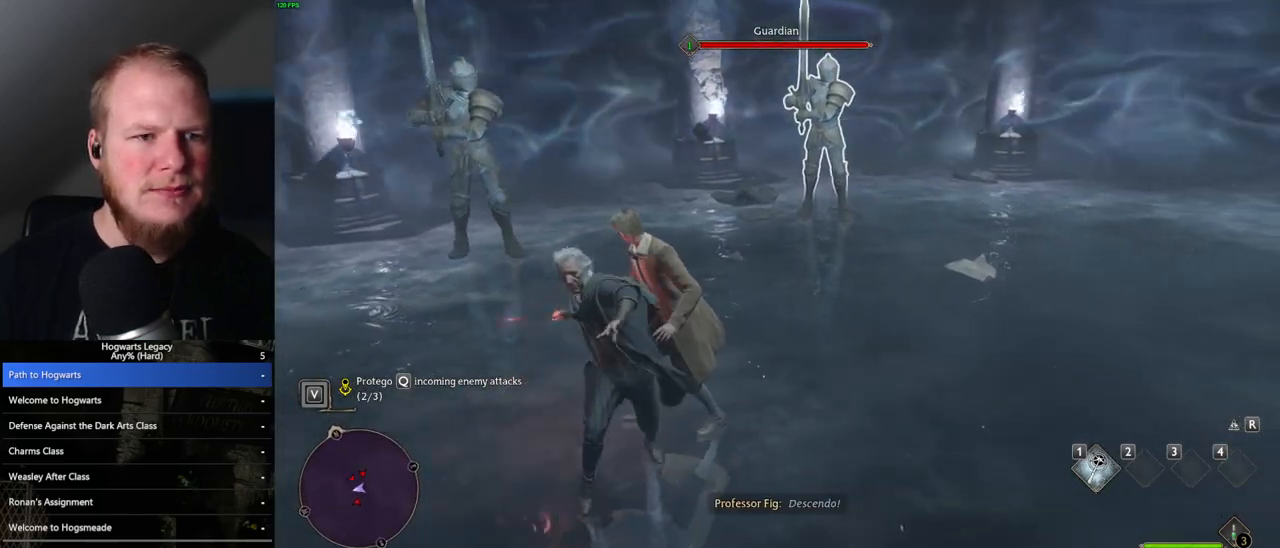
{"keys": [], "mouse": [], "events": []}
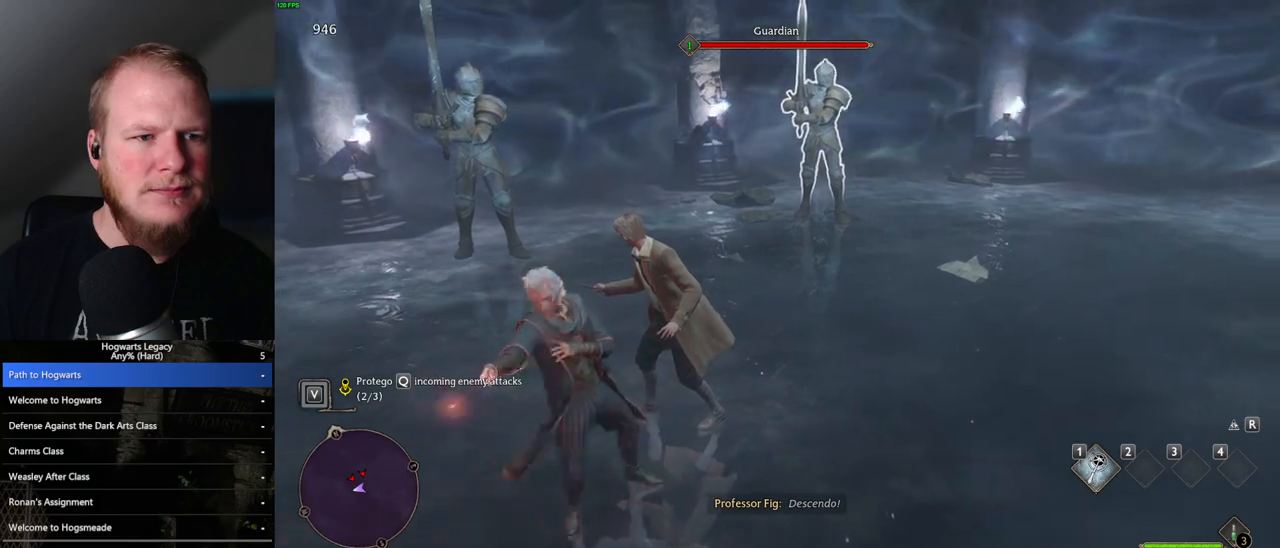
{"keys": [], "mouse": [], "events": []}
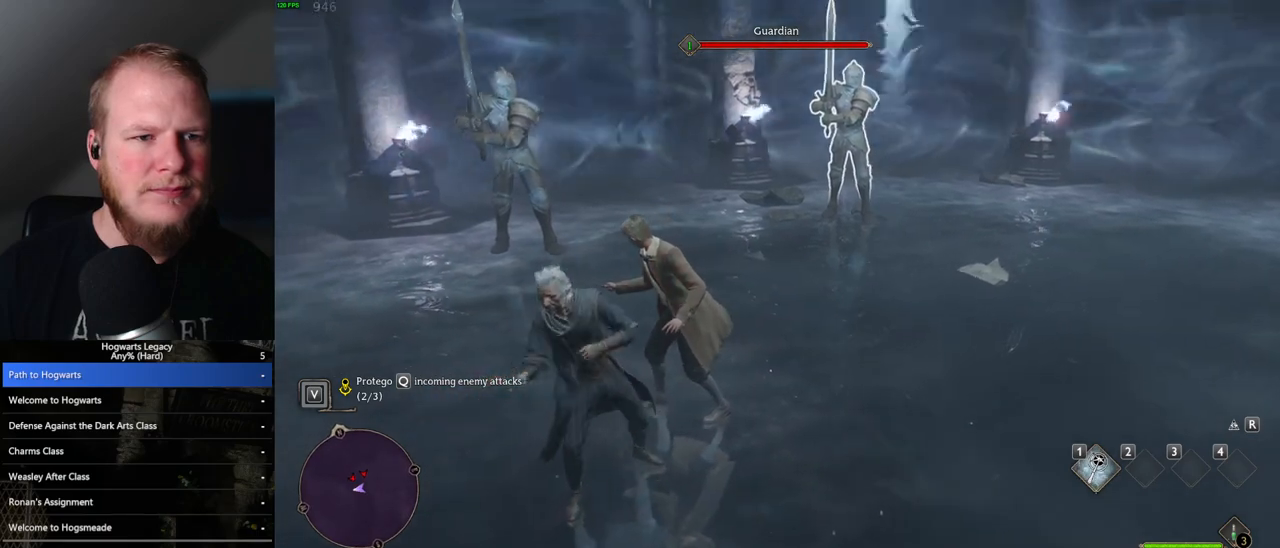
{"keys": [], "mouse": [], "events": [[333, "w", "down"], [467, "w", "up"]]}
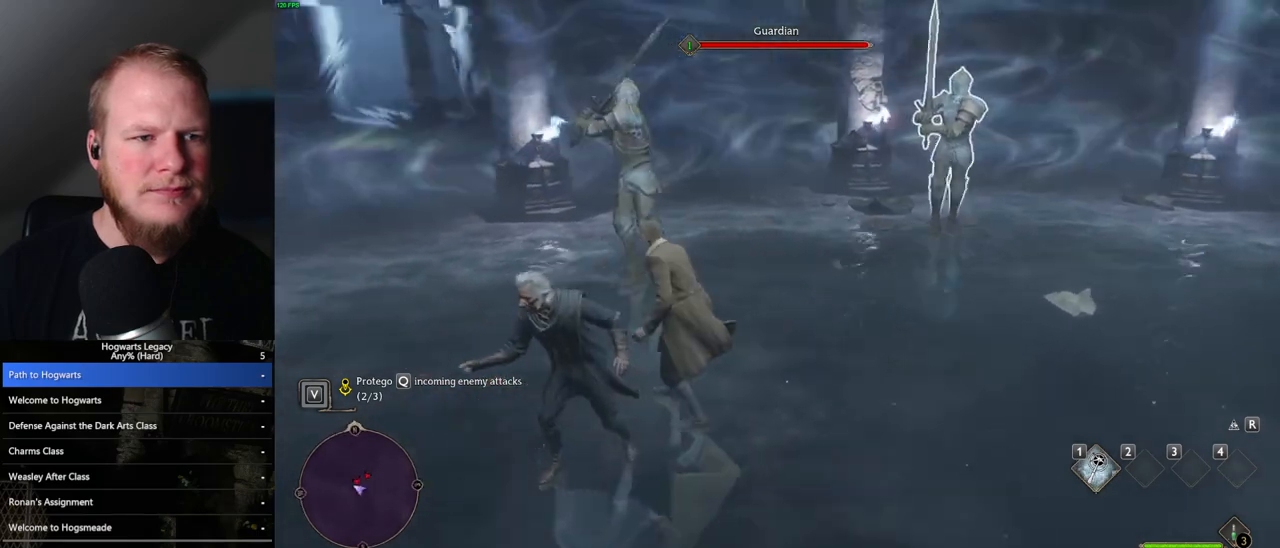
{"keys": [], "mouse": [], "events": [[67, "a", "down"], [283, "a", "up"], [383, "q", "down"], [483, "q", "up"]]}
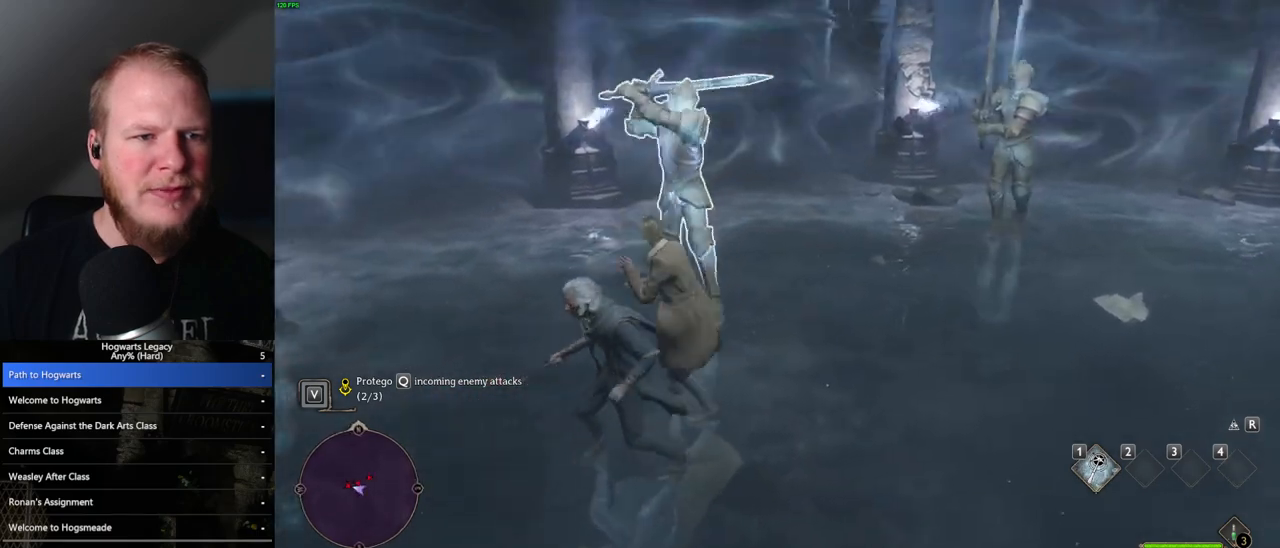
{"keys": [], "mouse": ["left"], "events": [[233, "mouse_left", "down"], [333, "mouse_left", "up"], [433, "mouse_left", "down"]]}
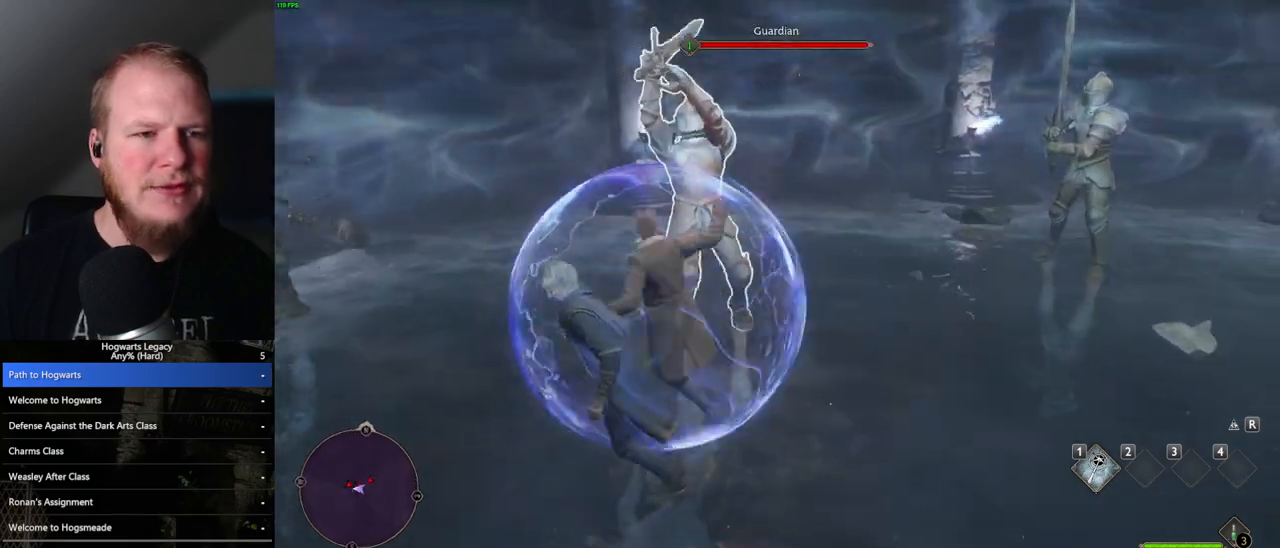
{"keys": [], "mouse": ["left"], "events": [[33, "mouse_left", "up"], [83, "mouse_left", "down"], [183, "mouse_left", "up"], [267, "mouse_left", "down"], [350, "mouse_left", "up"], [417, "mouse_left", "down"]]}
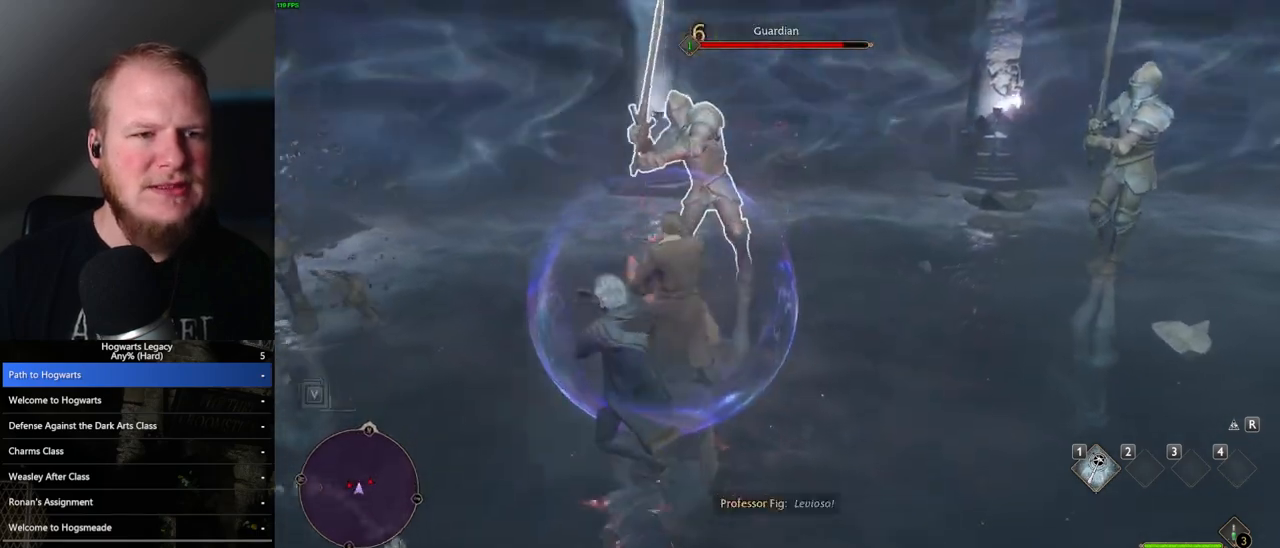
{"keys": [], "mouse": [], "events": [[17, "mouse_left", "up"], [83, "mouse_left", "down"], [167, "mouse_left", "up"], [250, "mouse_left", "down"], [317, "mouse_left", "up"], [400, "mouse_left", "down"], [483, "mouse_left", "up"]]}
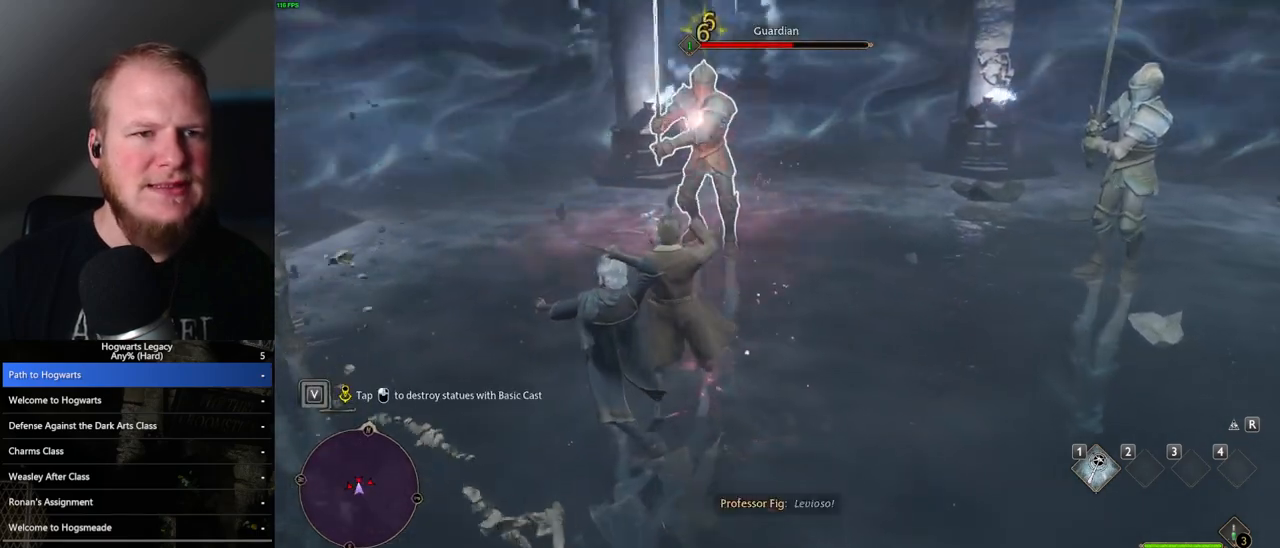
{"keys": [], "mouse": [], "events": [[67, "mouse_left", "down"], [150, "mouse_left", "up"], [233, "mouse_left", "down"], [333, "mouse_left", "up"]]}
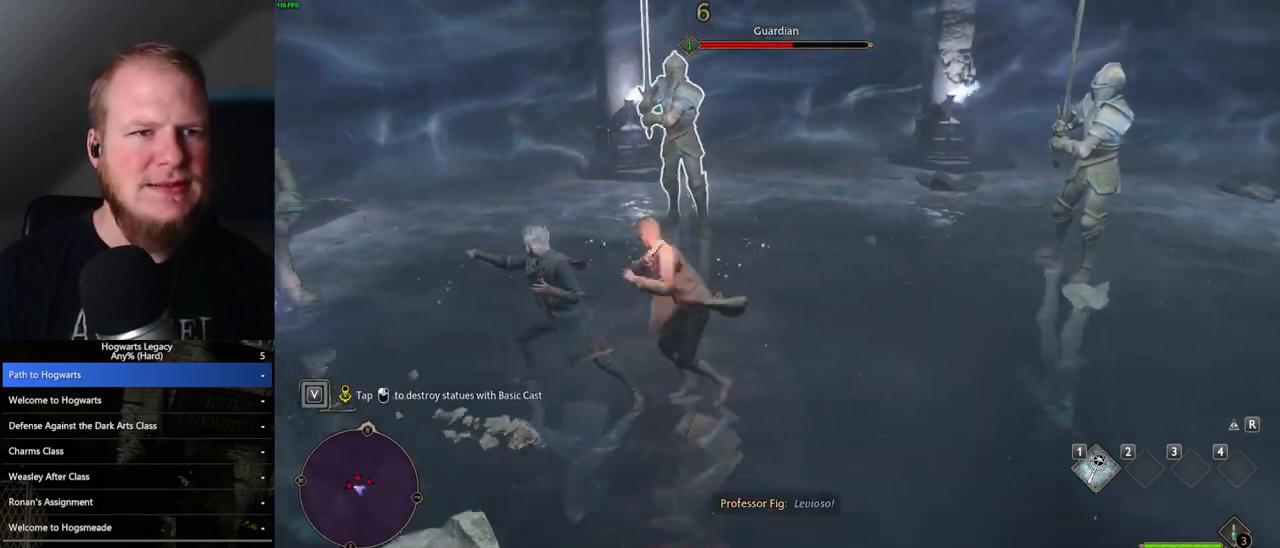
{"keys": [], "mouse": [], "events": [[333, "mouse_left", "down"], [433, "mouse_left", "up"]]}
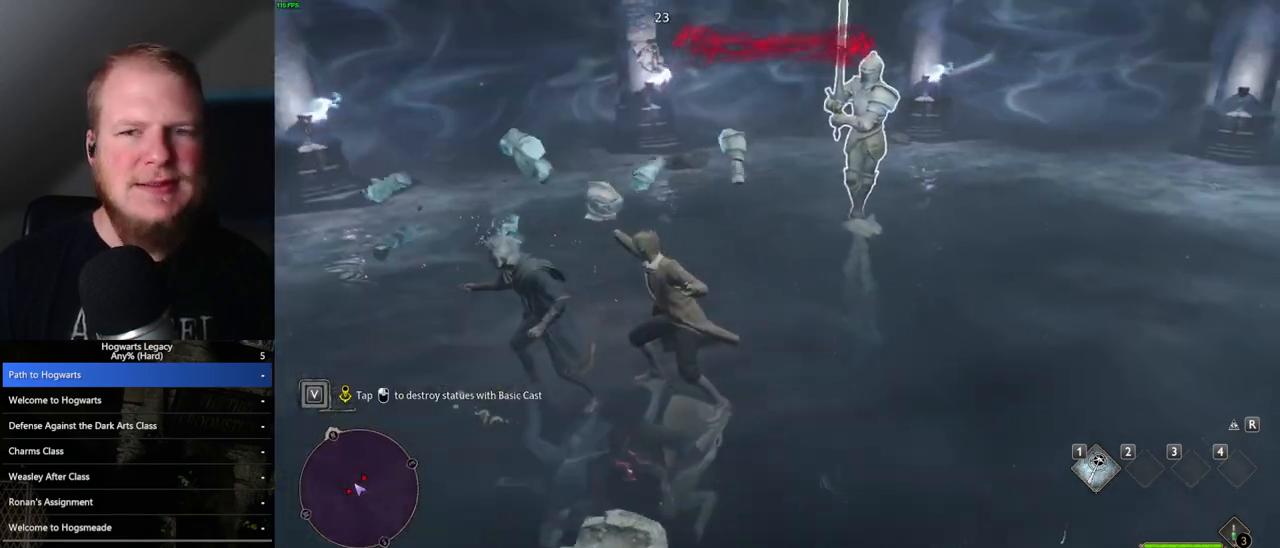
{"keys": [], "mouse": [], "events": [[33, "mouse_left", "down"], [117, "mouse_left", "up"], [200, "mouse_left", "down"], [283, "mouse_left", "up"], [367, "mouse_left", "down"], [467, "mouse_left", "up"]]}
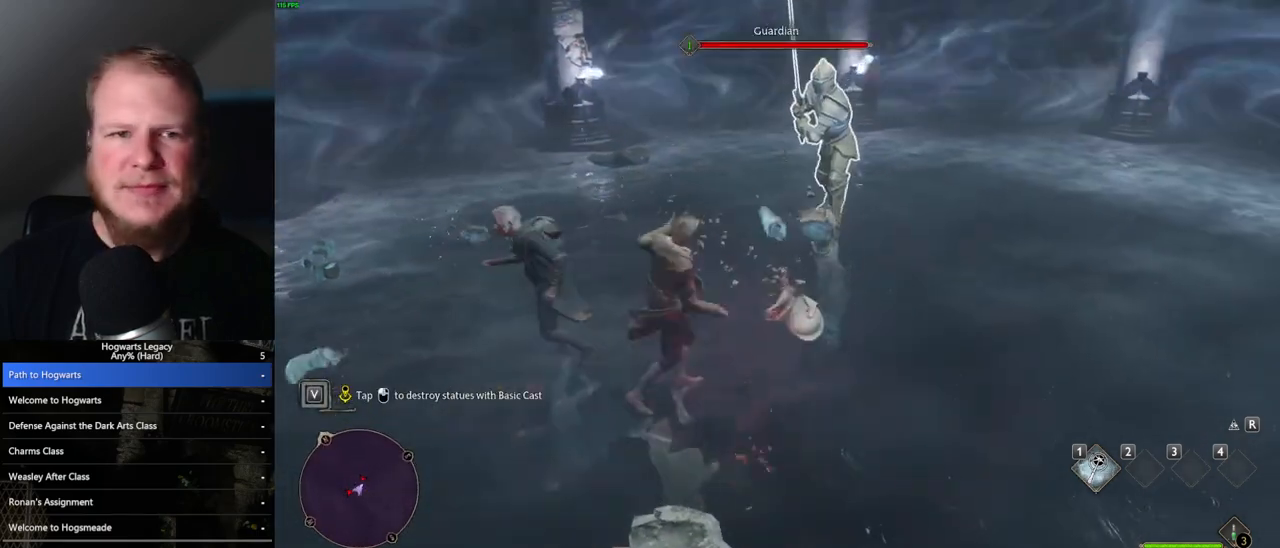
{"keys": [], "mouse": [], "events": [[33, "mouse_left", "down"], [133, "mouse_left", "up"], [200, "mouse_left", "down"], [300, "mouse_left", "up"], [367, "mouse_left", "down"], [467, "mouse_left", "up"]]}
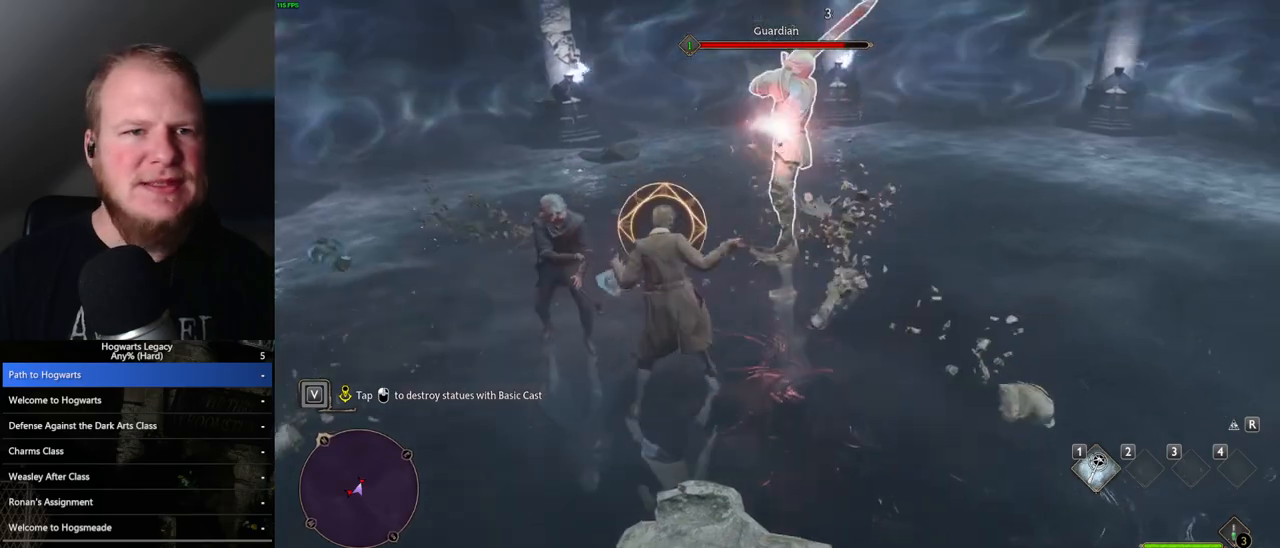
{"keys": [], "mouse": ["left"], "events": [[50, "mouse_left", "down"], [133, "mouse_left", "up"], [217, "mouse_left", "down"], [267, "mouse_left", "up"], [267, "q", "down"], [350, "q", "up"], [383, "mouse_left", "down"]]}
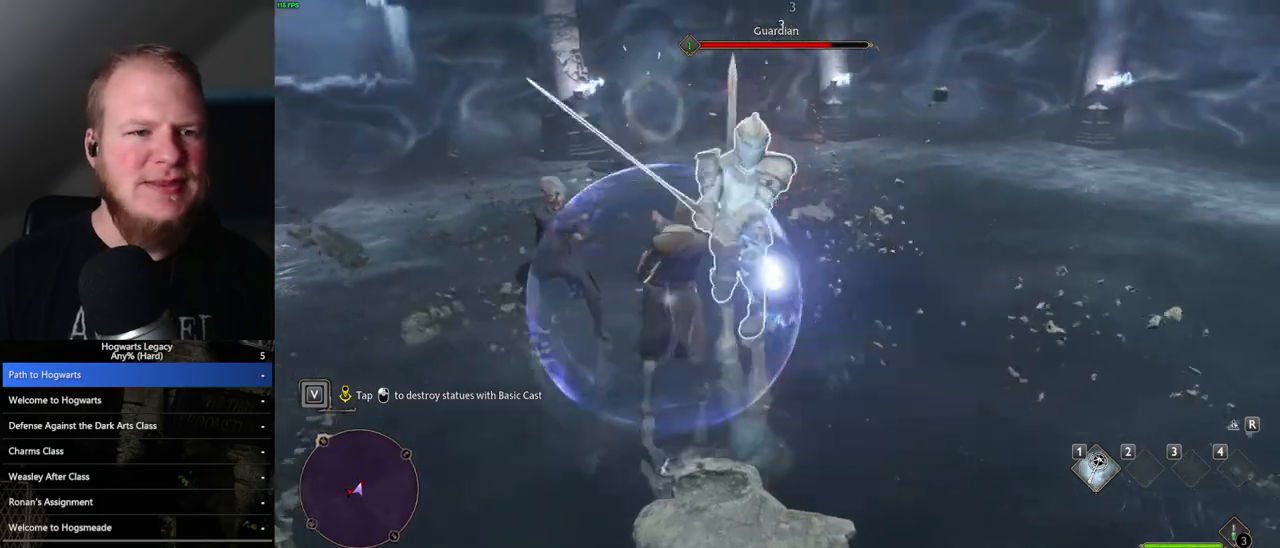
{"keys": [], "mouse": ["left"], "events": [[17, "mouse_left", "up"], [100, "mouse_left", "down"], [183, "mouse_left", "up"], [267, "mouse_left", "down"], [367, "mouse_left", "up"], [467, "mouse_left", "down"]]}
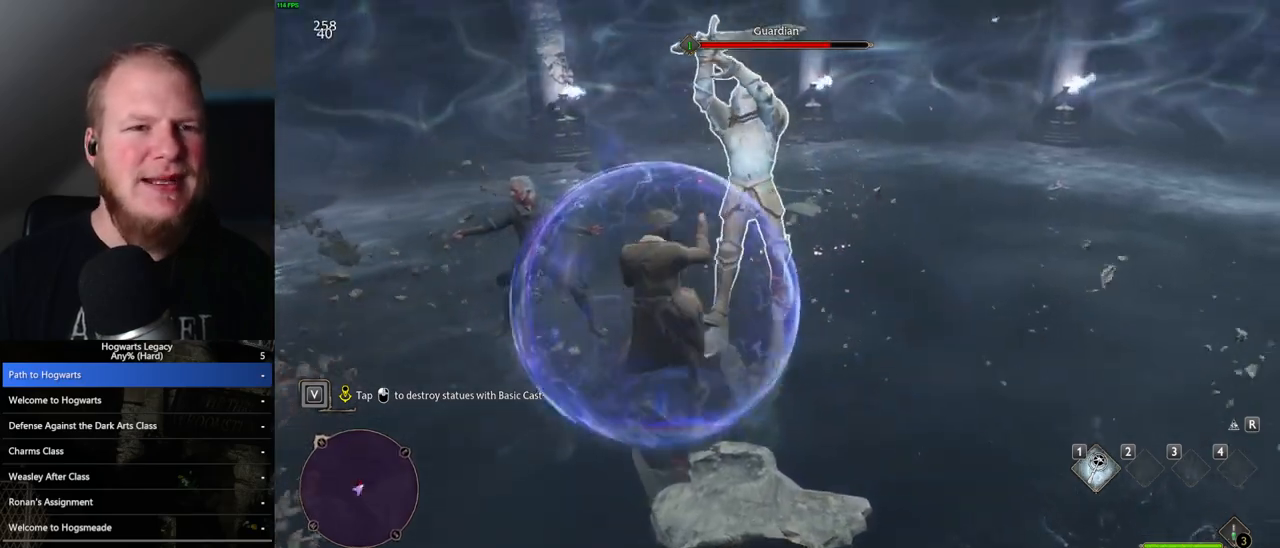
{"keys": [], "mouse": ["left"], "events": [[33, "mouse_left", "up"], [133, "mouse_left", "down"], [217, "mouse_left", "up"], [283, "mouse_left", "down"], [383, "mouse_left", "up"], [467, "mouse_left", "down"]]}
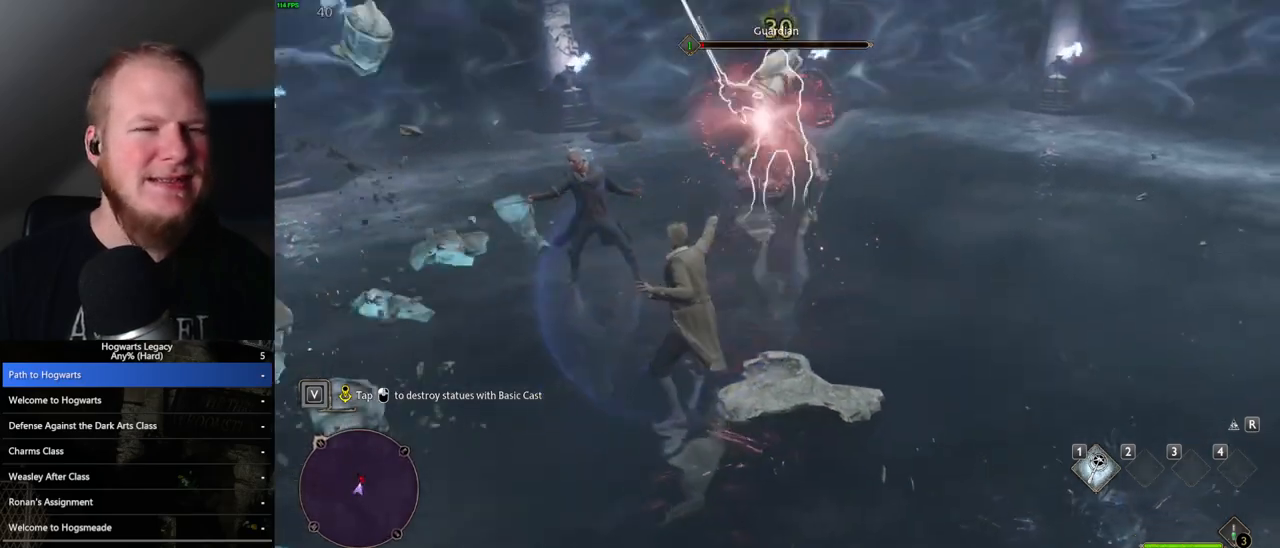
{"keys": [], "mouse": ["left"], "events": [[50, "mouse_left", "up"], [150, "mouse_left", "down"], [217, "mouse_left", "up"], [317, "mouse_left", "down"], [417, "mouse_left", "up"], [500, "mouse_left", "down"]]}
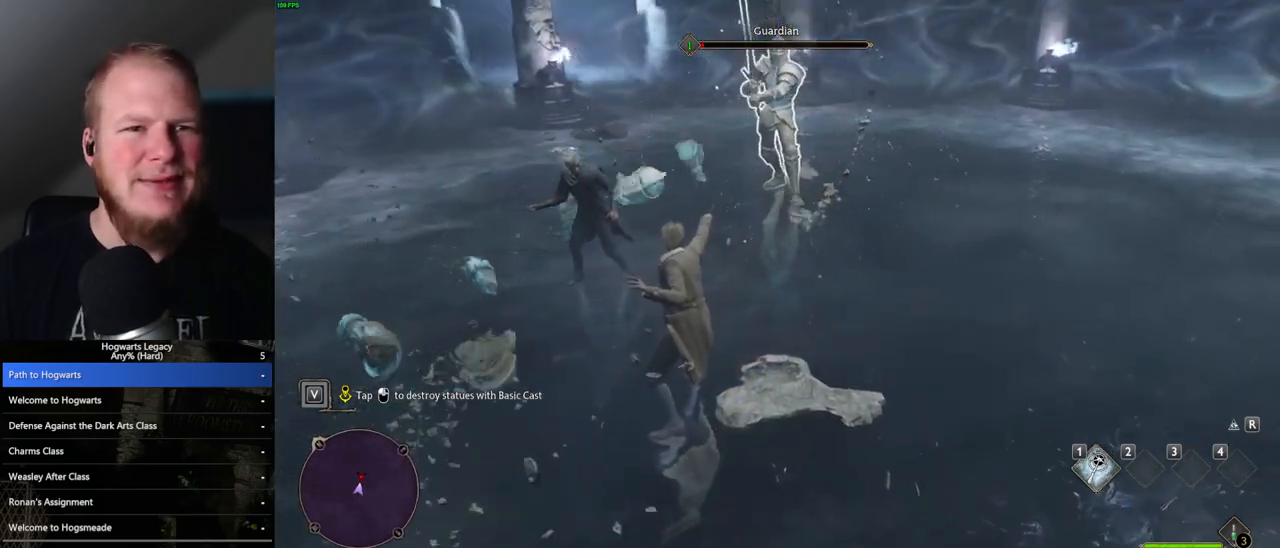
{"keys": [], "mouse": [], "events": [[100, "mouse_left", "up"], [183, "mouse_left", "down"], [267, "mouse_left", "up"]]}
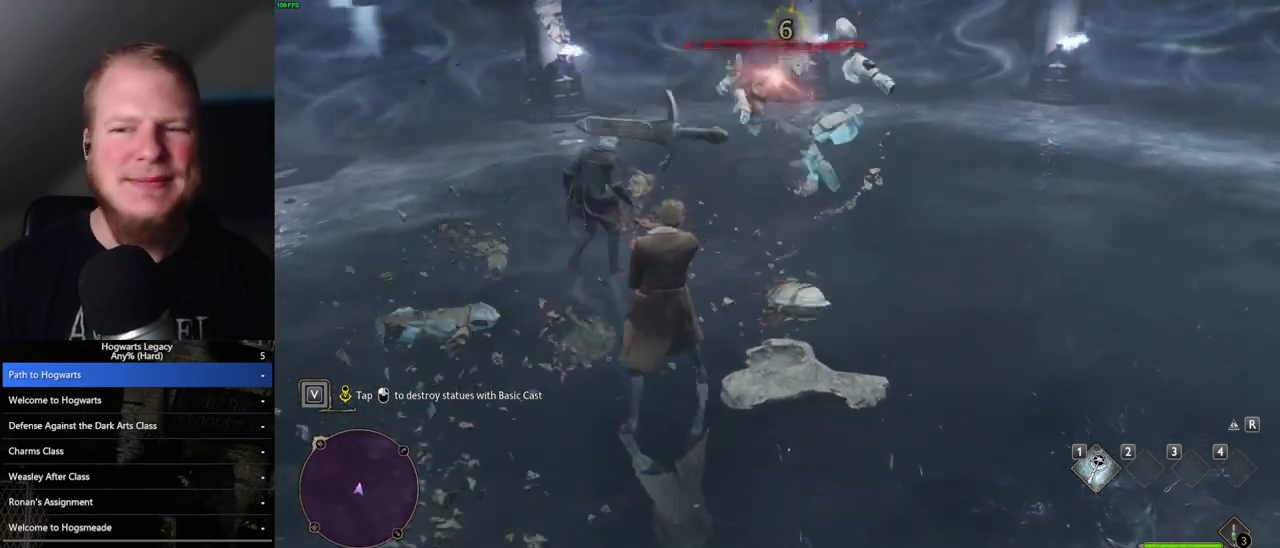
{"keys": [], "mouse": [], "events": []}
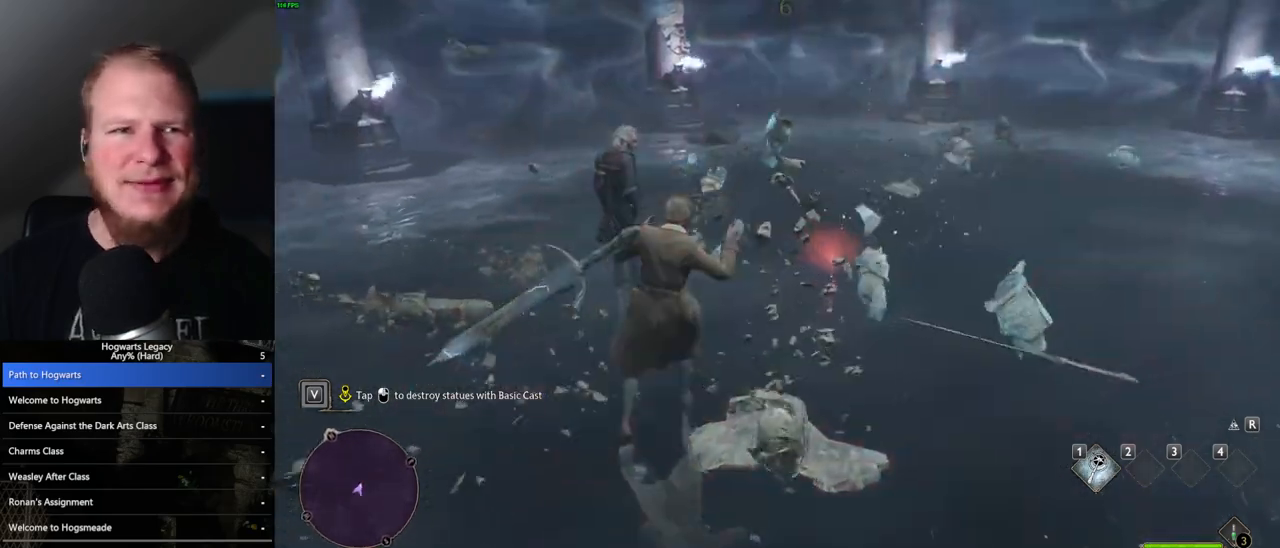
{"keys": [], "mouse": [], "events": []}
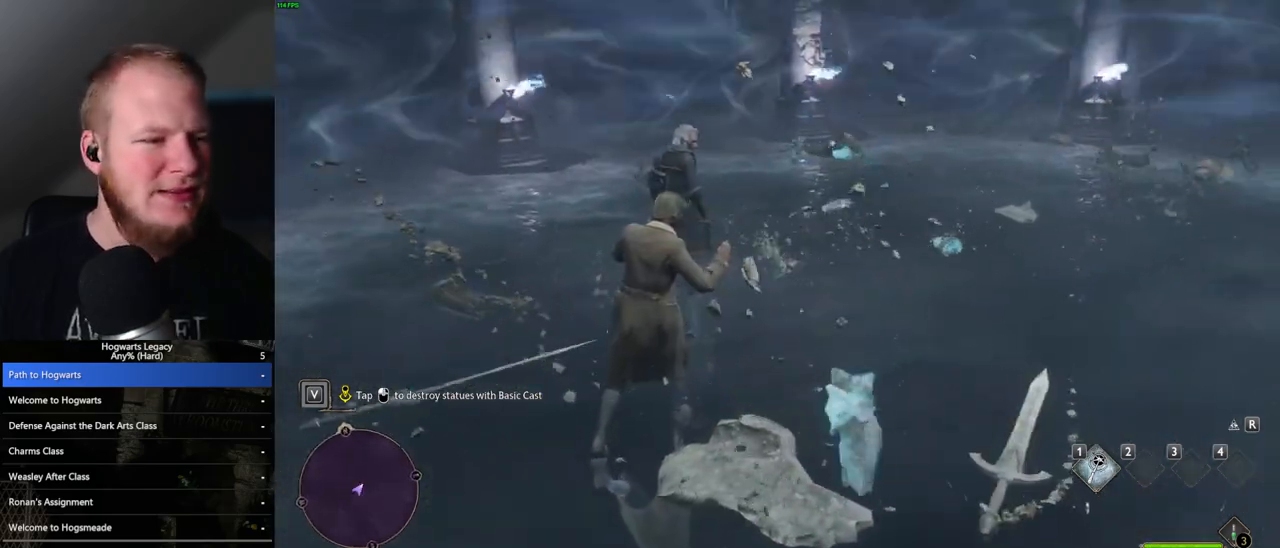
{"keys": [], "mouse": [], "events": []}
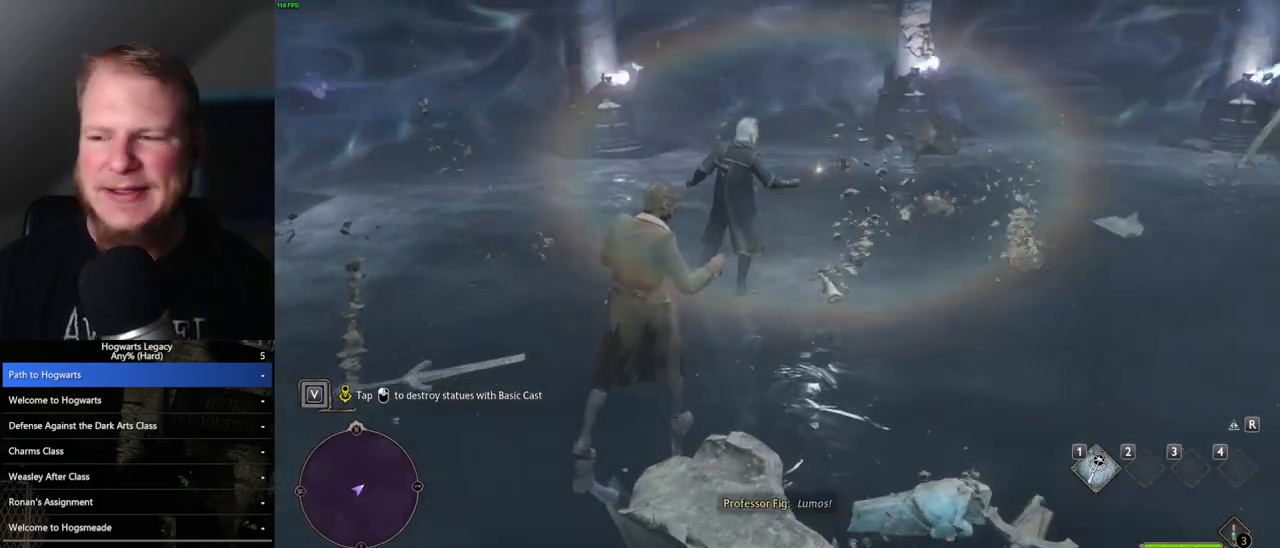
{"keys": [], "mouse": [], "events": []}